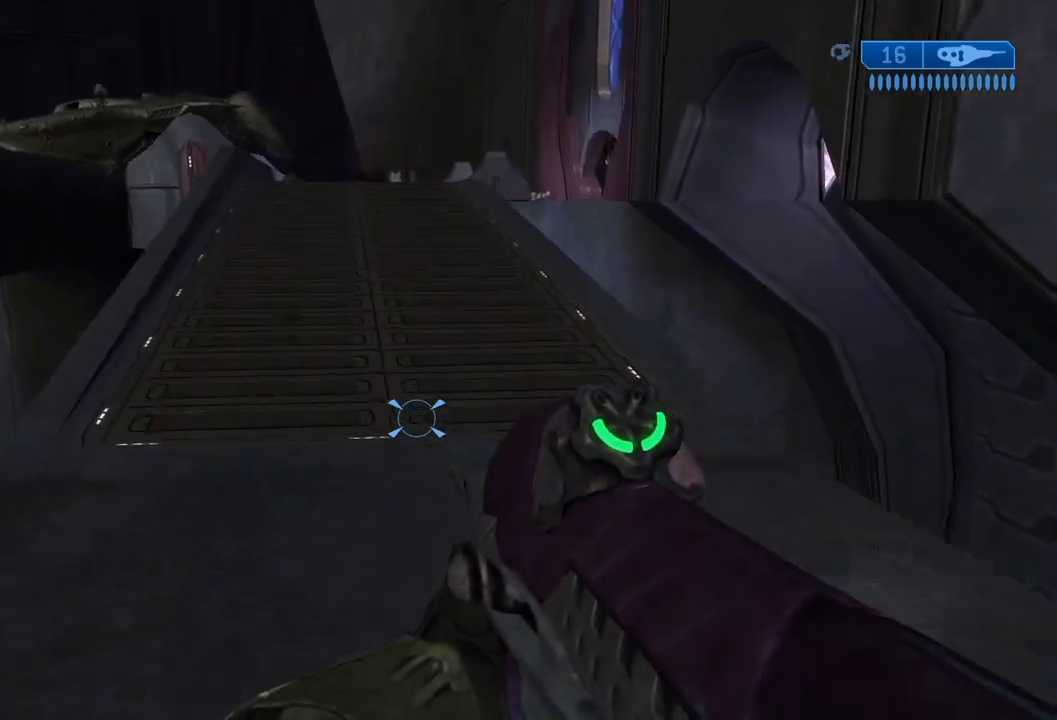
Gameplay with a controller (Xbox layout); each line is a JSON object with the inputs held at the frame after it. "events" lists button and stick changes between this image and that frame as [ms after this image, input, new state], when the widget could be followed in between. Not read: L3 R3.
{"buttons": ["DPAD_UP"], "left_stick": "up", "right_stick": "center", "events": [[67, "A", "up"], [234, "Y", "down"], [234, "right_stick", "up"], [334, "Y", "up"], [334, "right_stick", "center"]]}
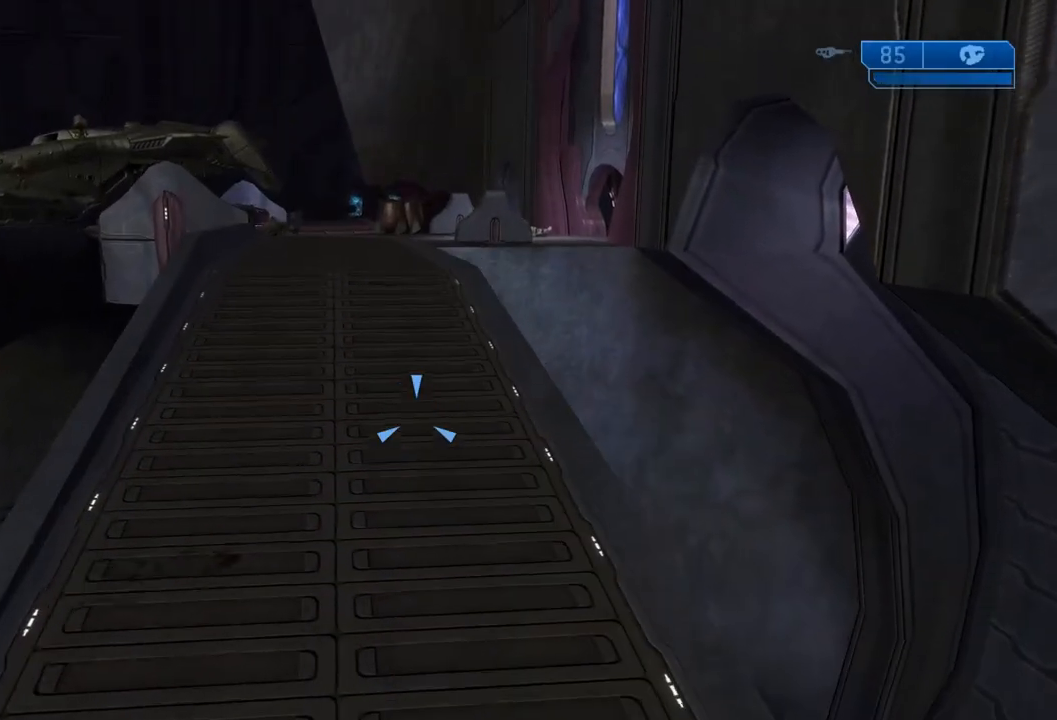
{"buttons": ["DPAD_UP"], "left_stick": "up", "right_stick": "center", "events": []}
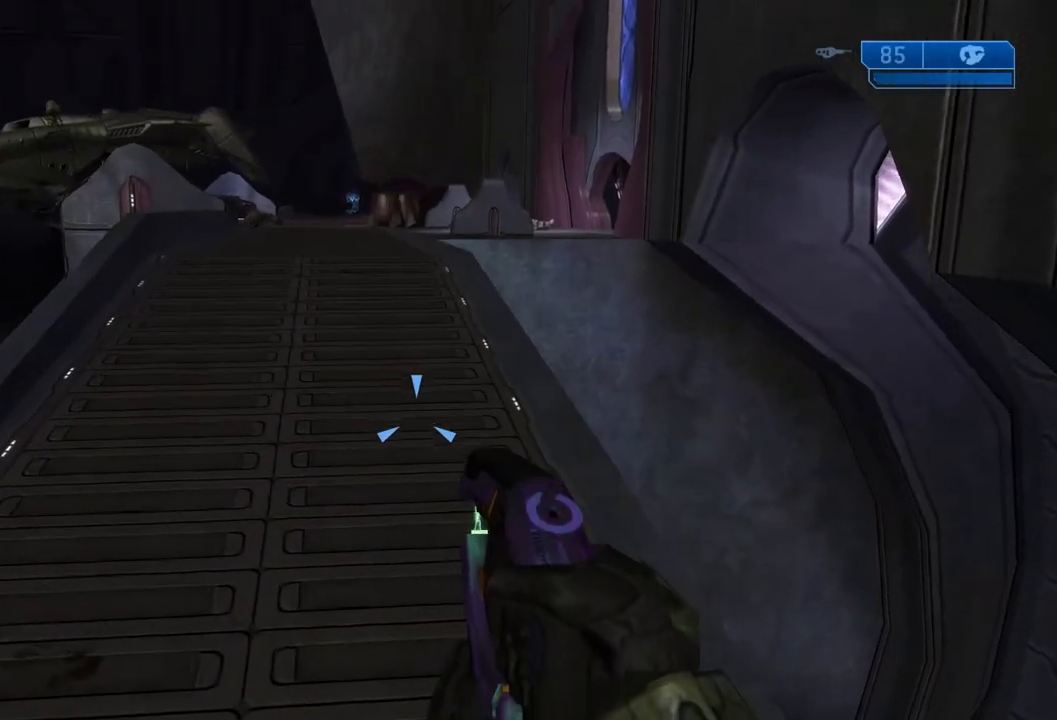
{"buttons": ["DPAD_UP"], "left_stick": "up", "right_stick": "center", "events": []}
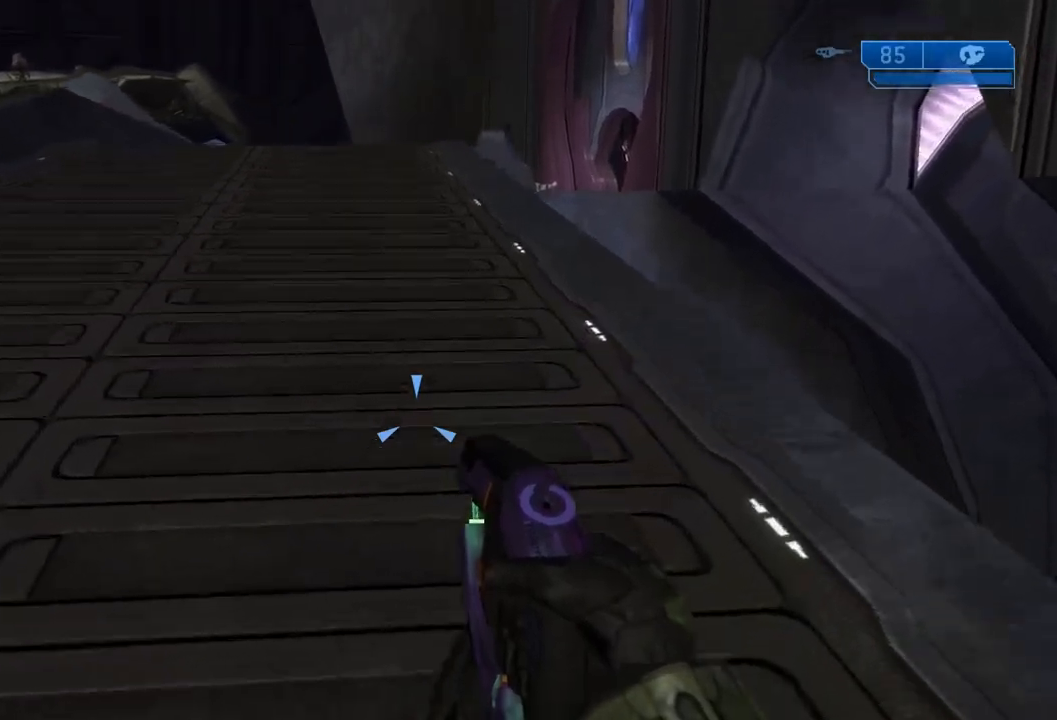
{"buttons": ["DPAD_UP"], "left_stick": "up", "right_stick": "center", "events": []}
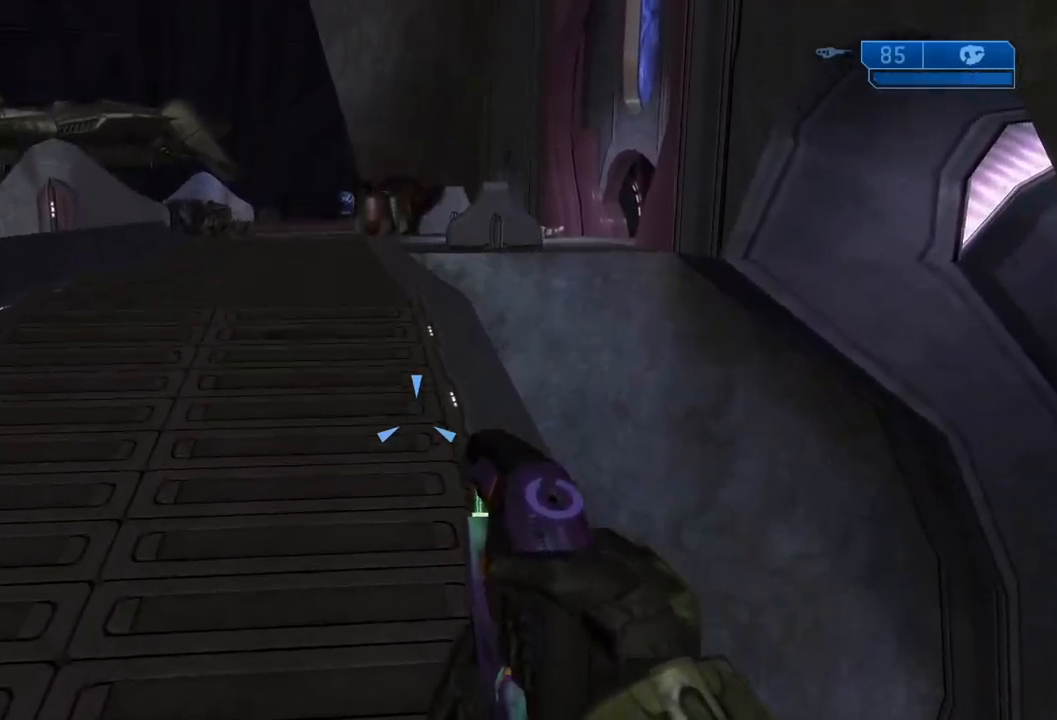
{"buttons": ["DPAD_UP"], "left_stick": "up", "right_stick": "center"}
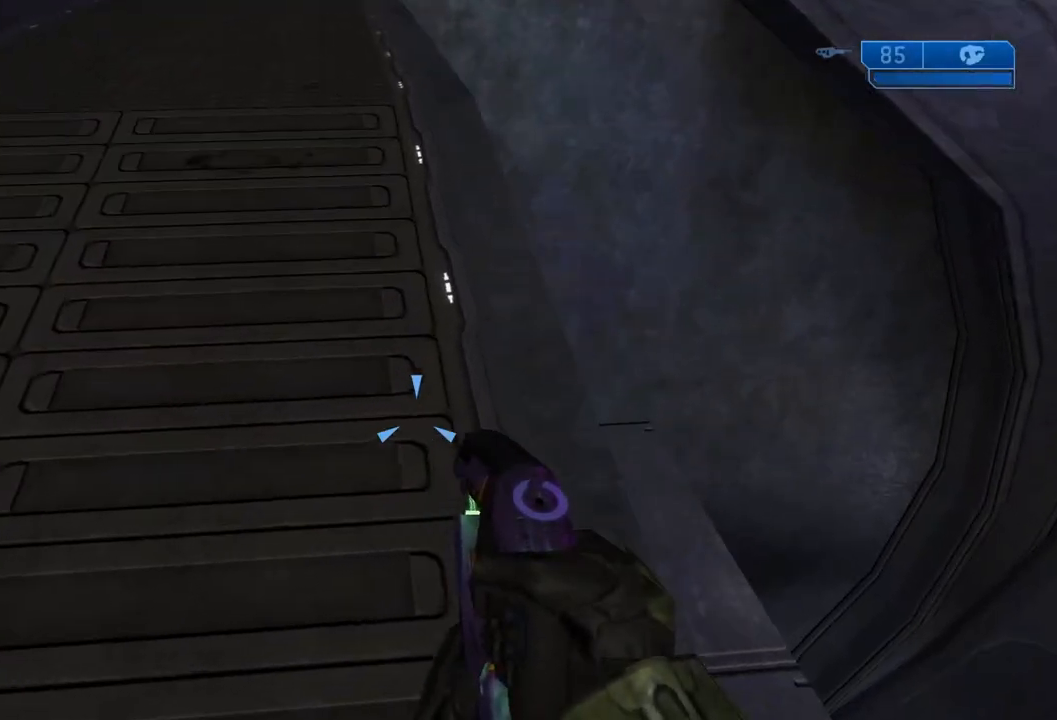
{"buttons": ["DPAD_UP"], "left_stick": "up", "right_stick": "center", "events": [[317, "B", "down"], [433, "B", "up"]]}
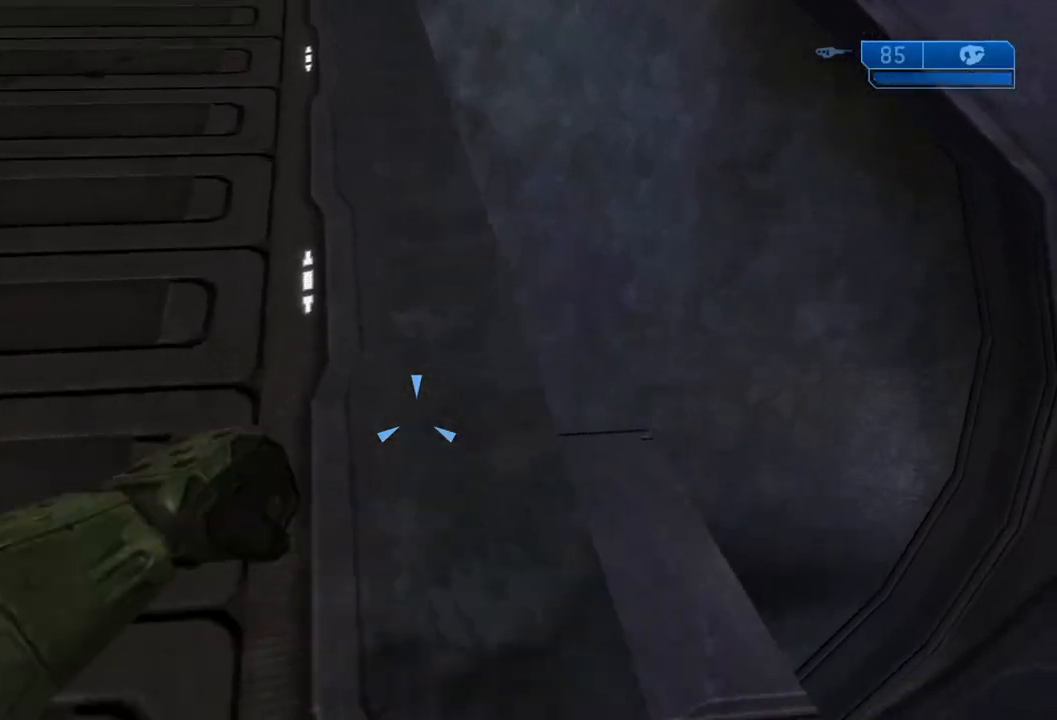
{"buttons": ["DPAD_UP"], "left_stick": "up", "right_stick": "center"}
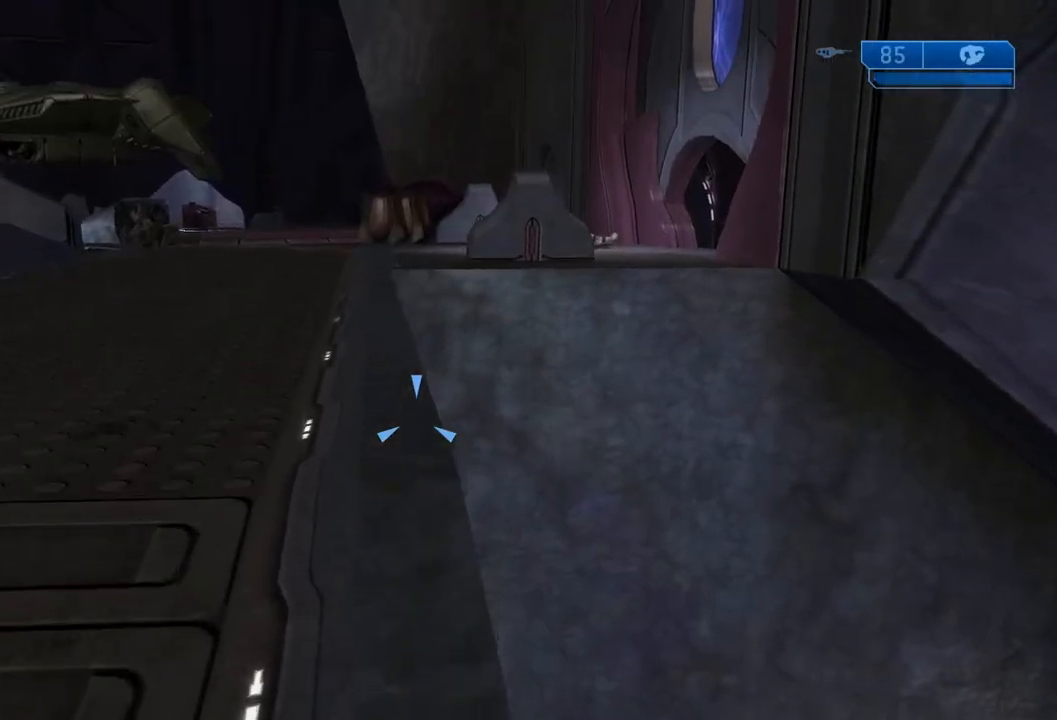
{"buttons": ["A", "DPAD_UP"], "left_stick": "up", "right_stick": "down", "events": [[167, "right_stick", "down"], [200, "A", "down"]]}
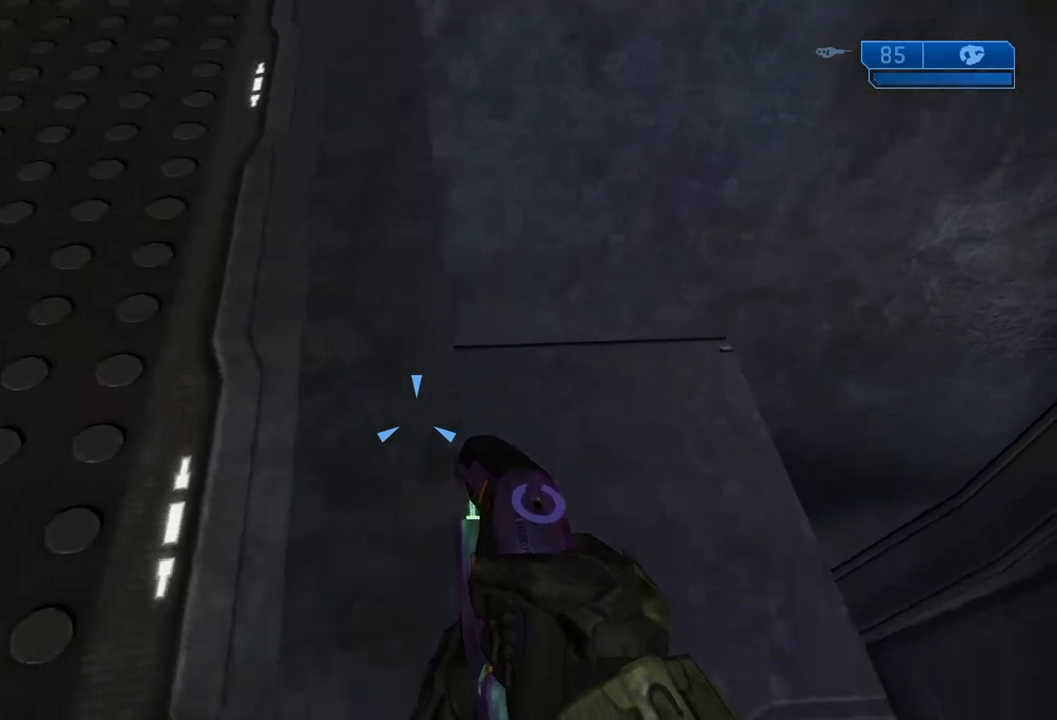
{"buttons": ["DPAD_UP"], "left_stick": "up-left", "right_stick": "center"}
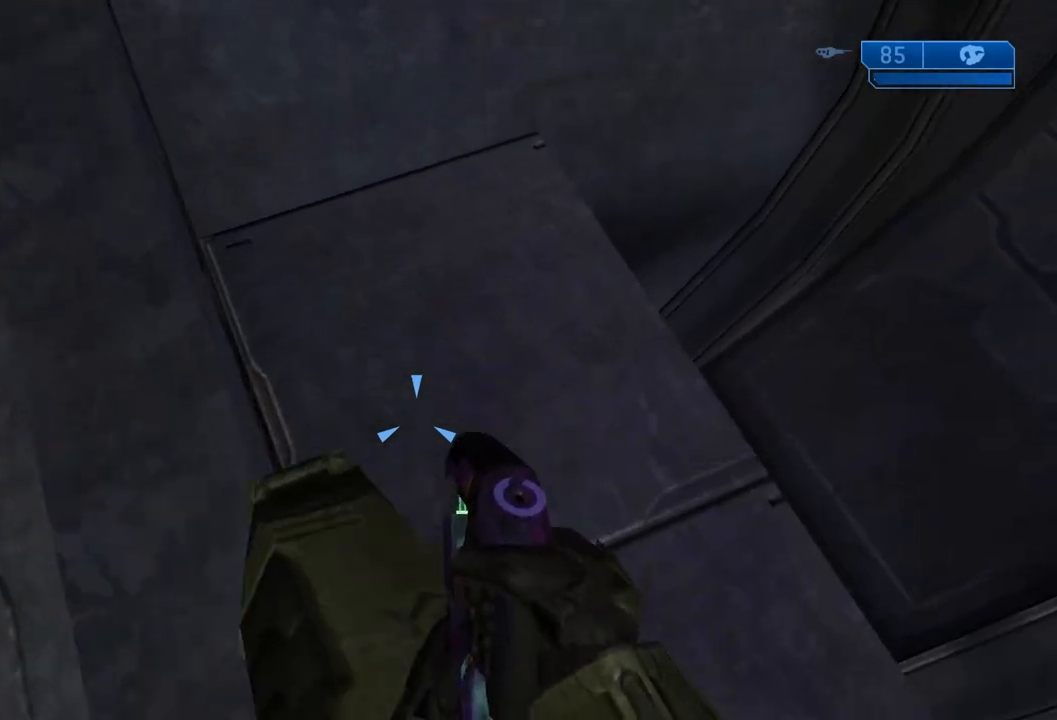
{"buttons": ["Y", "DPAD_UP"], "left_stick": "up-left", "right_stick": "up-left", "events": [[133, "B", "down"], [217, "B", "up"], [250, "DPAD_LEFT", "down"], [350, "right_stick", "up-left"], [367, "Y", "down"], [383, "DPAD_LEFT", "up"]]}
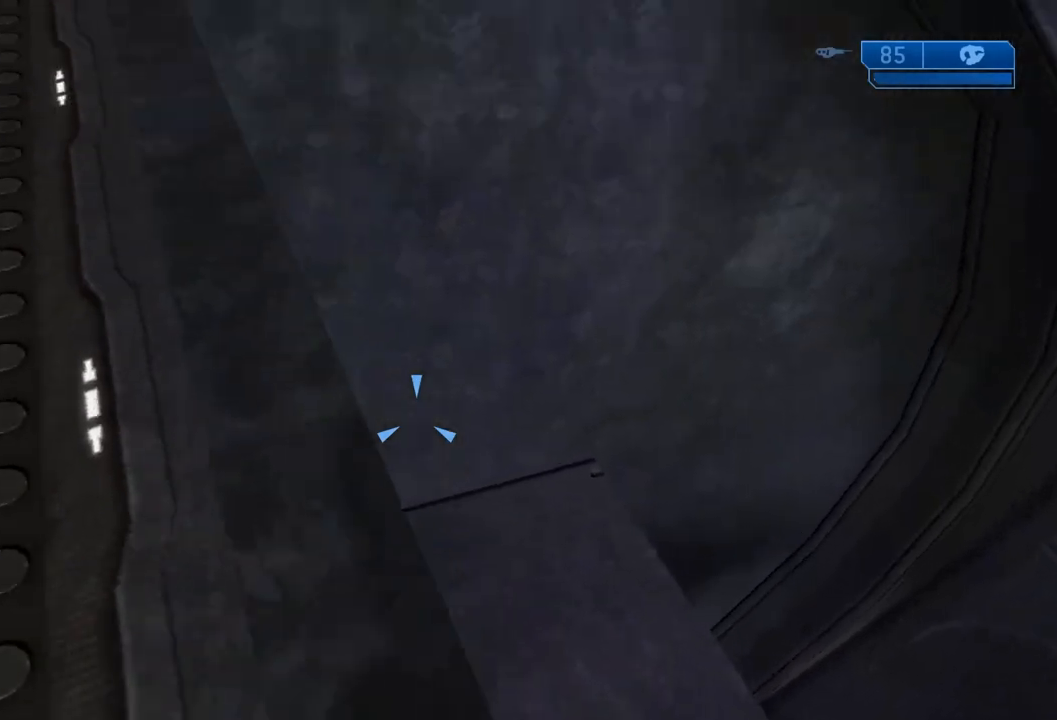
{"buttons": ["DPAD_UP"], "left_stick": "up-left", "right_stick": "center"}
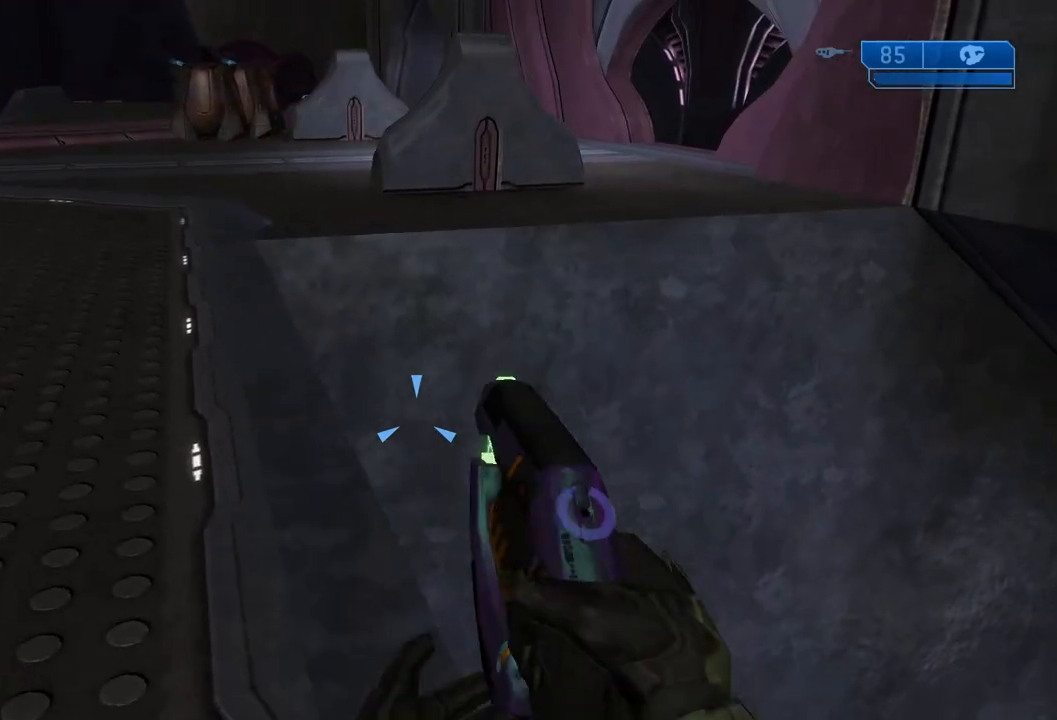
{"buttons": ["DPAD_UP"], "left_stick": "up-left", "right_stick": "center", "events": []}
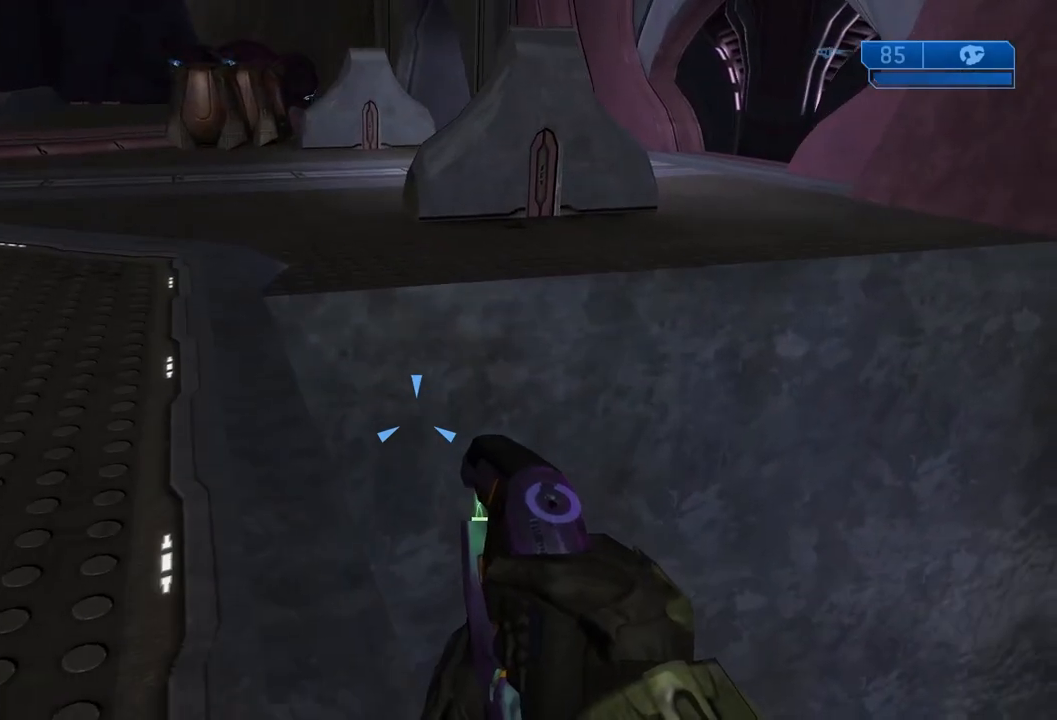
{"buttons": ["DPAD_UP"], "left_stick": "up-right", "right_stick": "center"}
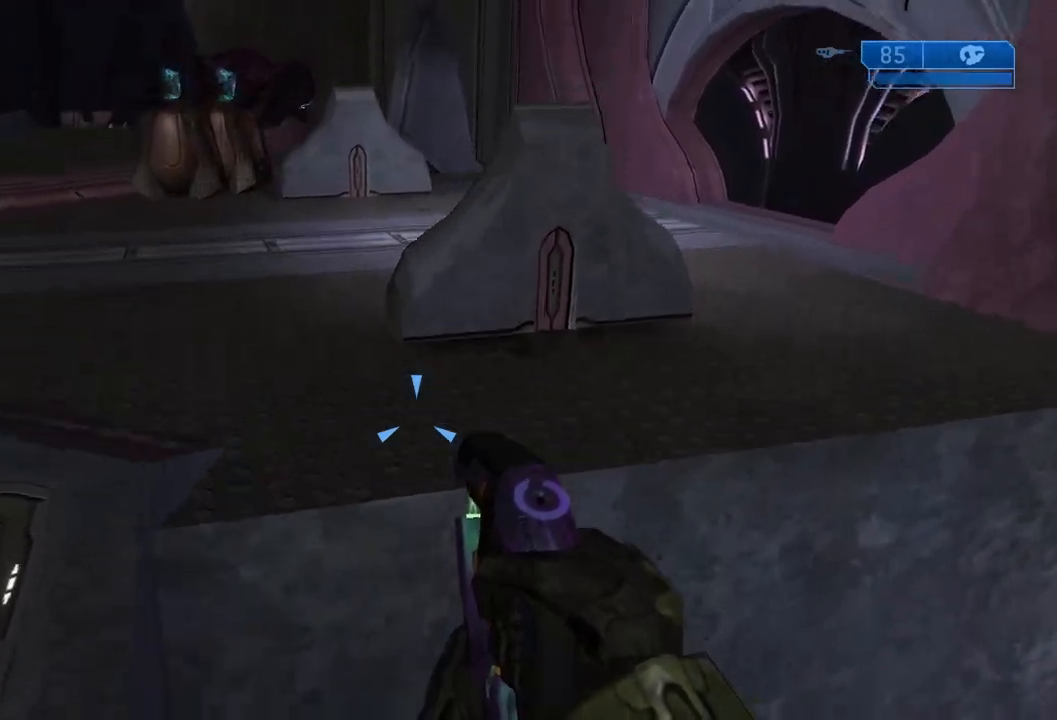
{"buttons": ["DPAD_UP"], "left_stick": "up", "right_stick": "center"}
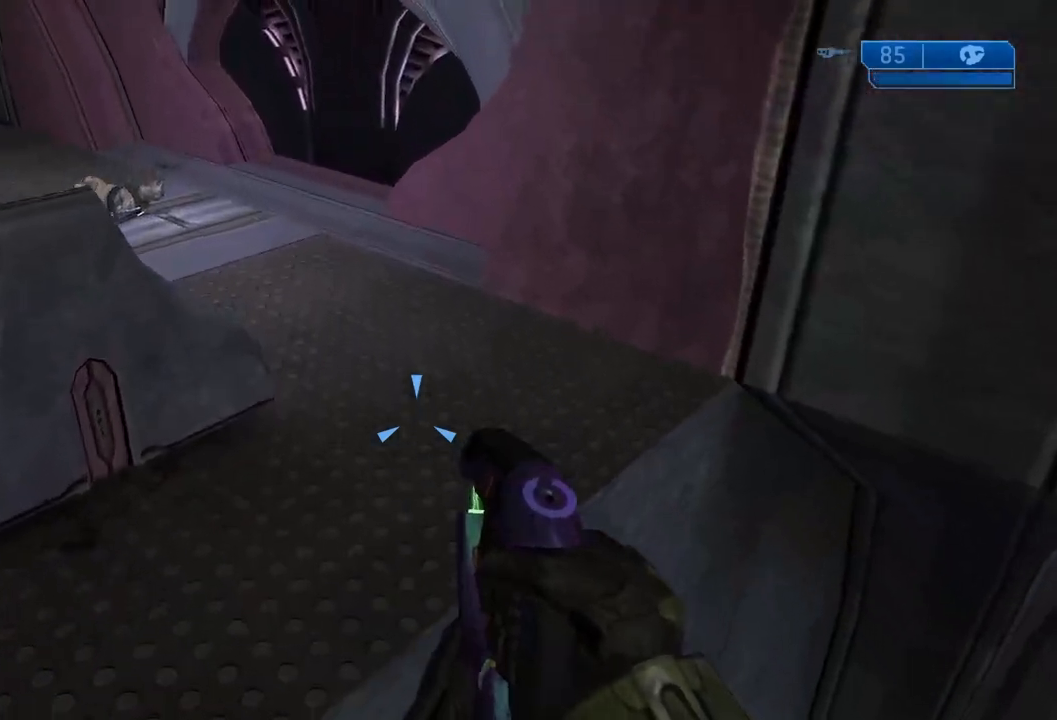
{"buttons": ["DPAD_UP"], "left_stick": "up", "right_stick": "center", "events": []}
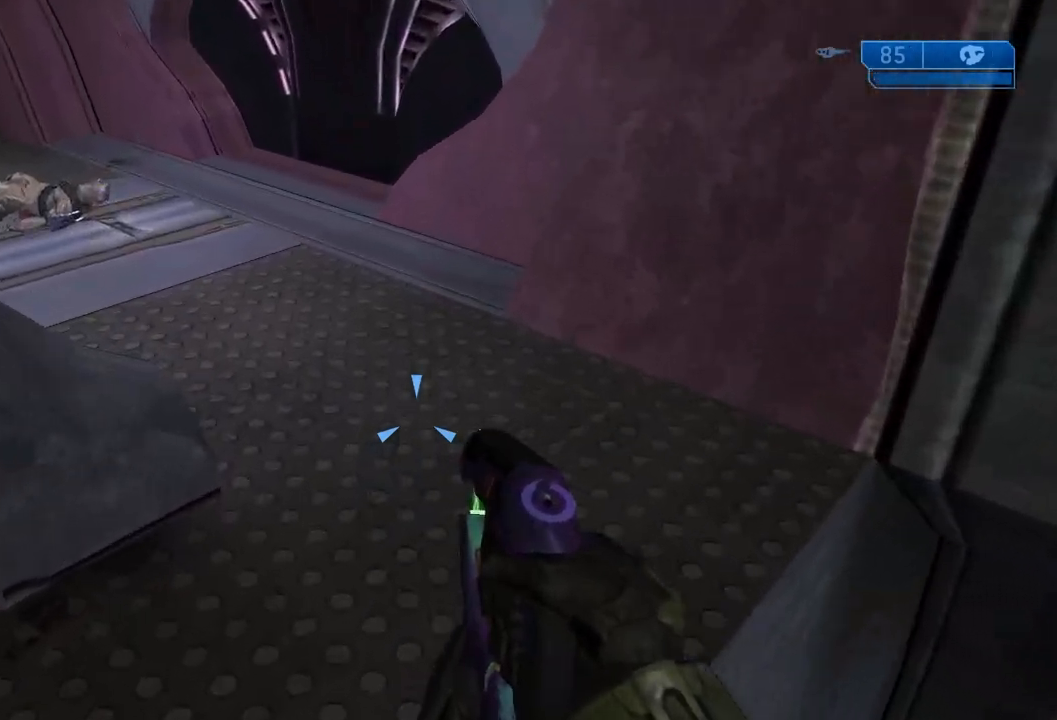
{"buttons": ["DPAD_UP"], "left_stick": "up", "right_stick": "center", "events": [[83, "right_stick", "up"], [100, "Y", "down"], [484, "Y", "up"], [484, "right_stick", "center"]]}
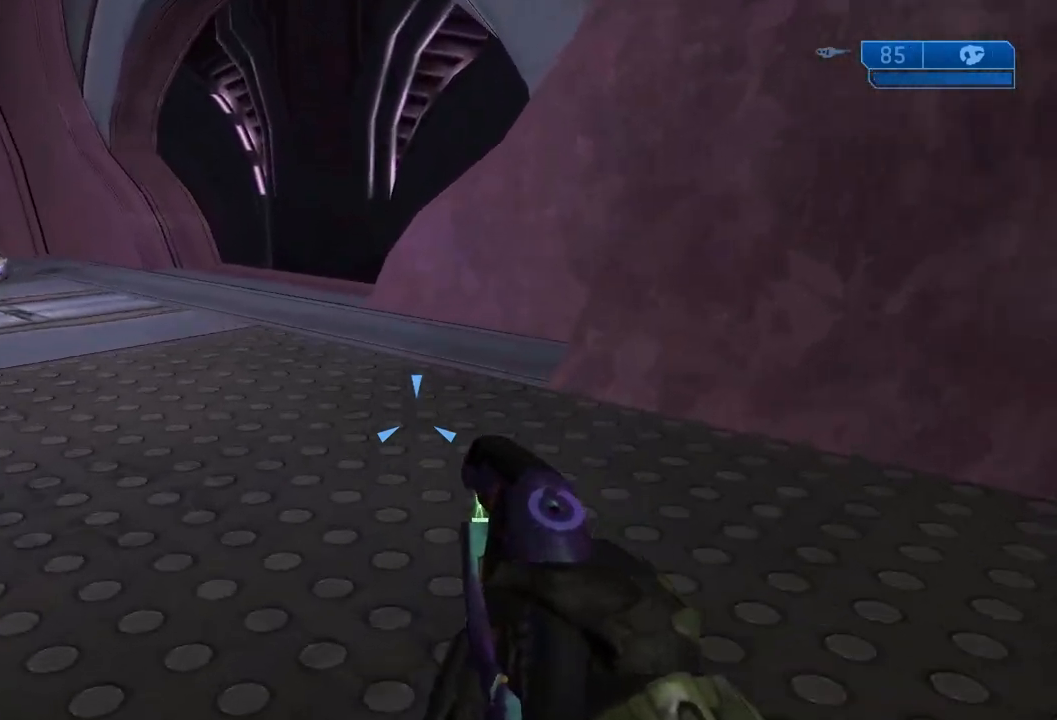
{"buttons": ["DPAD_UP"], "left_stick": "up", "right_stick": "up-left", "events": [[300, "right_stick", "up-left"]]}
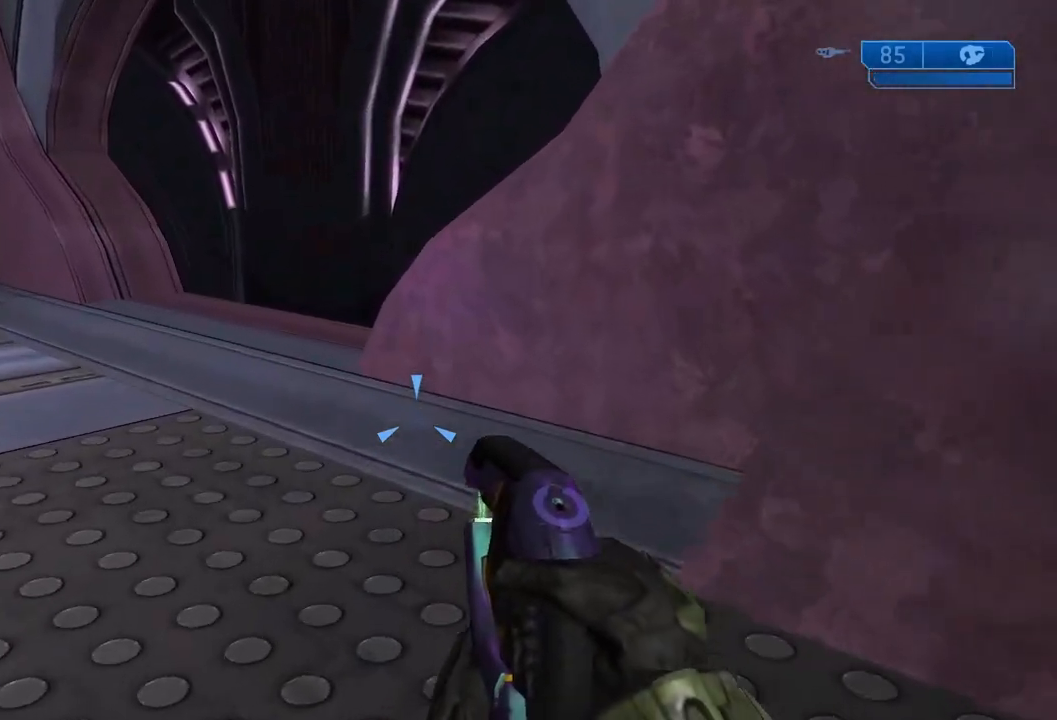
{"buttons": ["DPAD_UP"], "left_stick": "up", "right_stick": "up-left", "events": []}
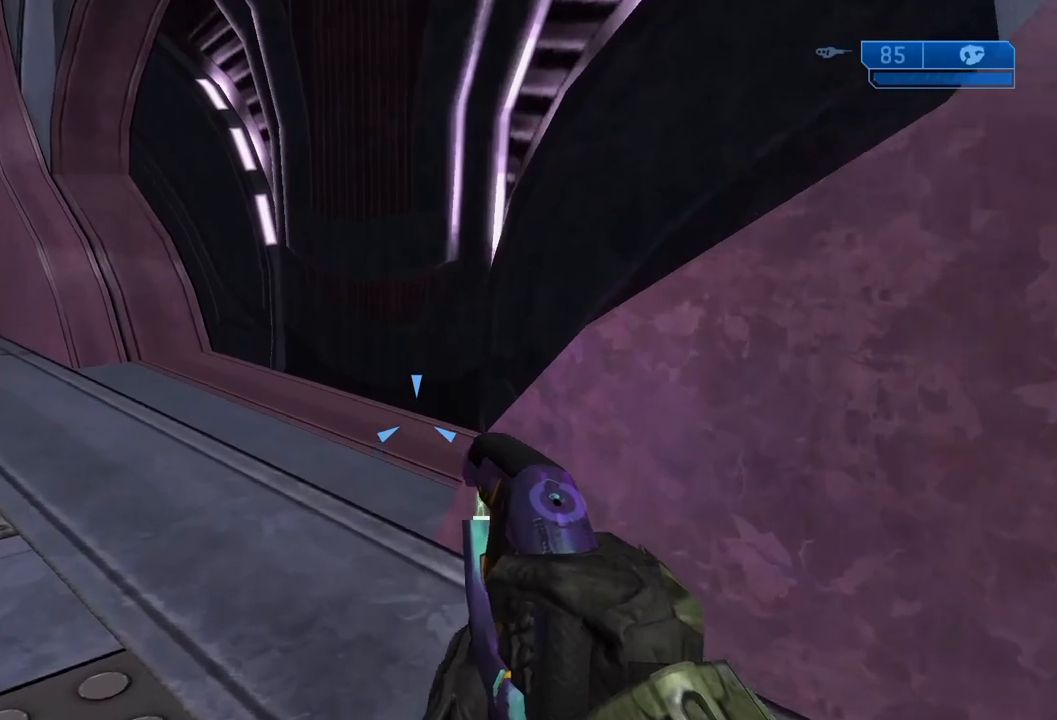
{"buttons": ["DPAD_UP"], "left_stick": "up", "right_stick": "center", "events": [[33, "right_stick", "center"]]}
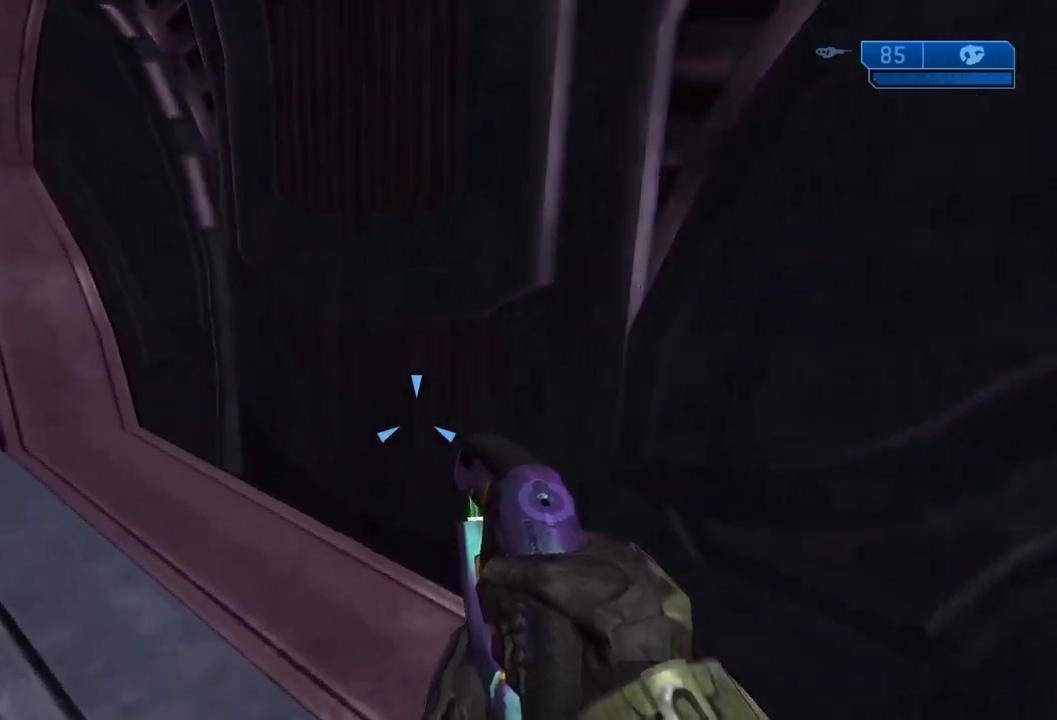
{"buttons": ["DPAD_UP"], "left_stick": "up-right", "right_stick": "center", "events": [[484, "left_stick", "up-right"]]}
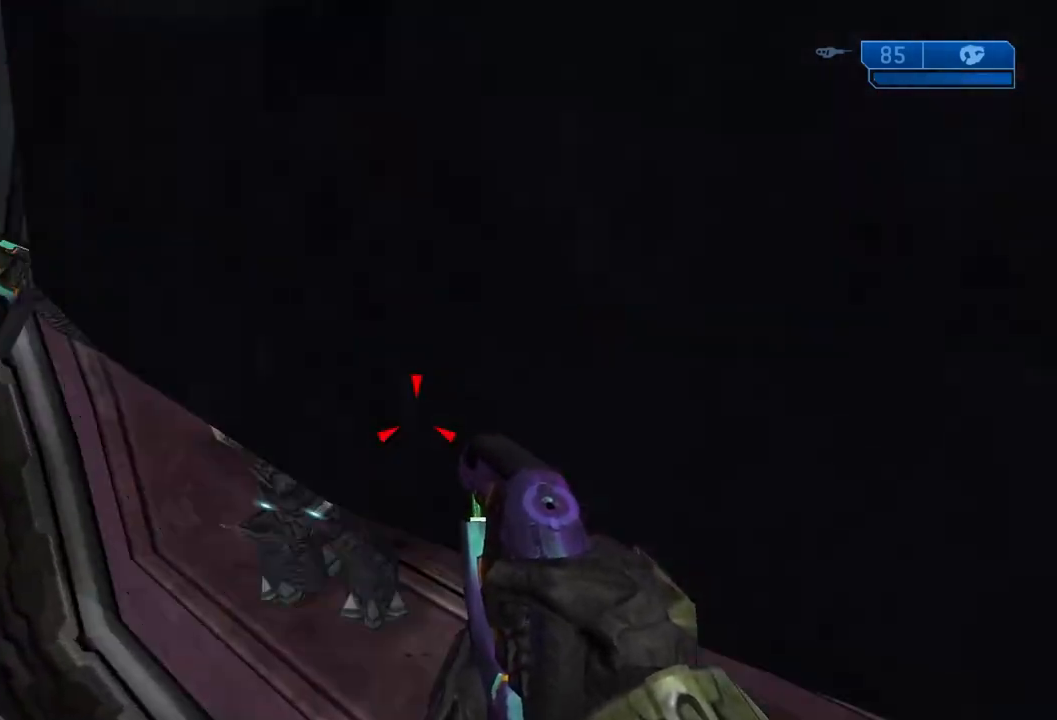
{"buttons": ["X", "DPAD_RIGHT"], "left_stick": "right", "right_stick": "left", "events": [[417, "DPAD_RIGHT", "down"], [433, "DPAD_UP", "up"], [433, "right_stick", "left"], [450, "left_stick", "right"], [467, "X", "down"]]}